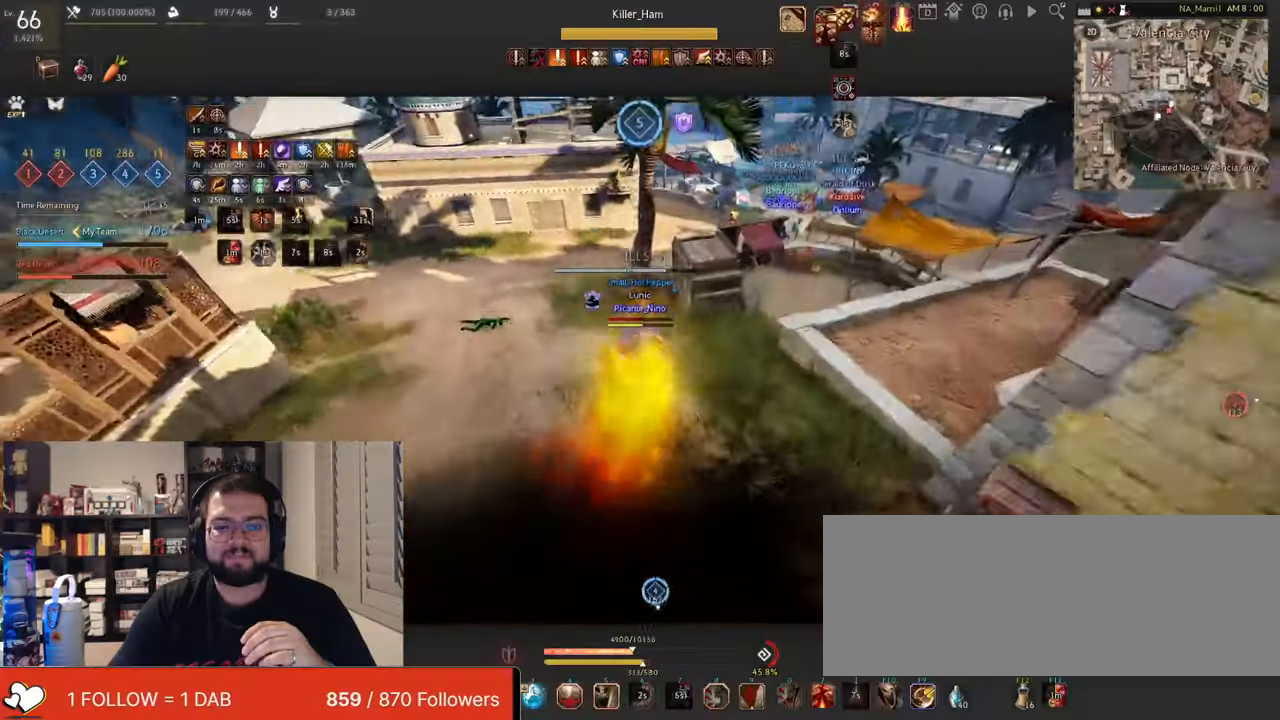
Gameplay with keyboard and mouse; each line is a JSON object with the keys and mouse buttons held at the frame after it. "events" lists presses ("down") and releases ("up") of "a", "c", "d", "e", "f", "q", "s", "shift", "space", "tab", "w", "x", "z", "mouse_left" and "mouse_right" between this image and that frame as [ms after this image, input, new state], when the widget could be followed in between. "mouse_left", "mouse_right" = the "left", "right" buttons of the "mouse" list. No other keys are recorded. Mouse movement is not recorded.
{"keys": [], "mouse": [], "events": []}
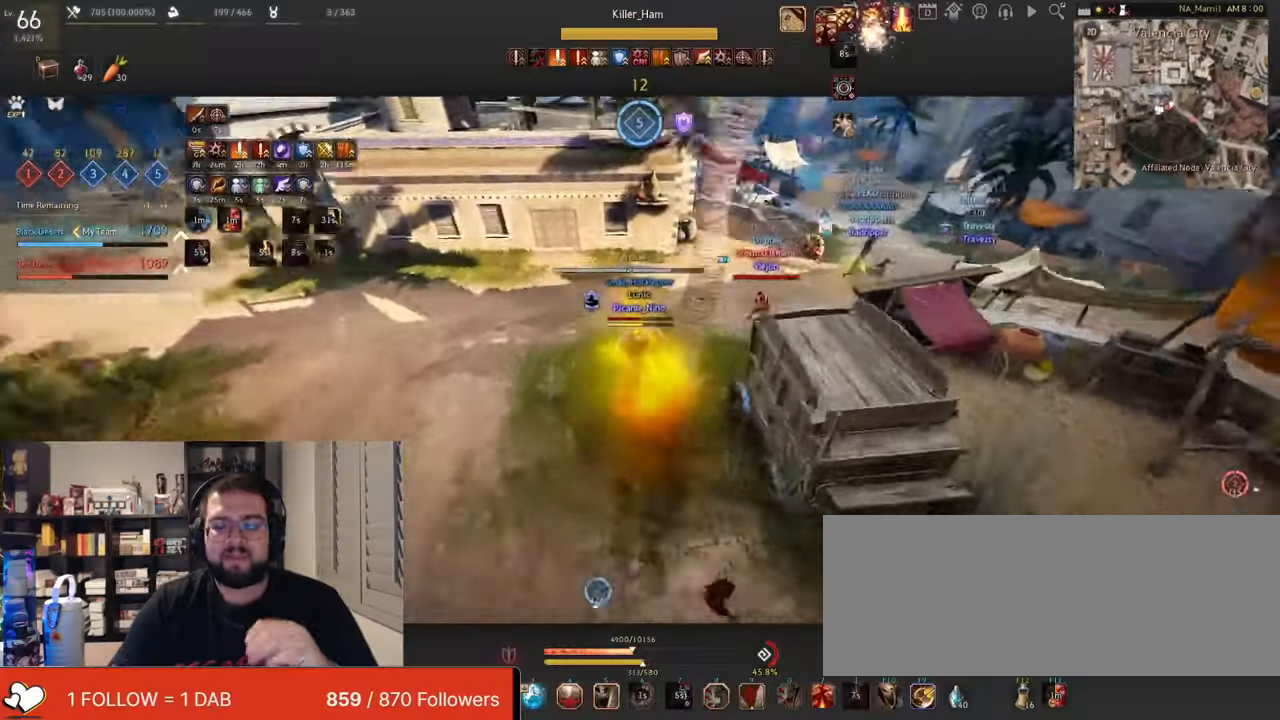
{"keys": ["shift", "x"], "mouse": [], "events": [[417, "shift", "down"], [434, "x", "down"]]}
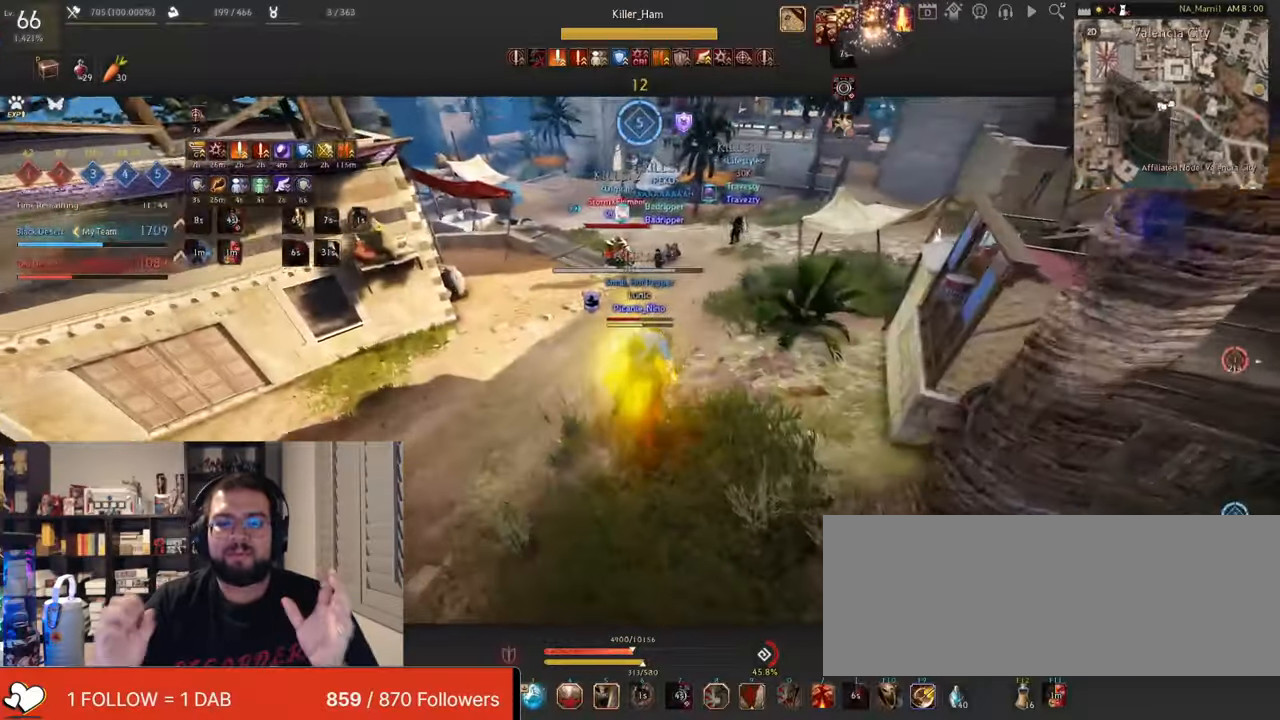
{"keys": [], "mouse": [], "events": [[67, "x", "up"], [117, "x", "down"], [267, "x", "up"], [317, "shift", "up"]]}
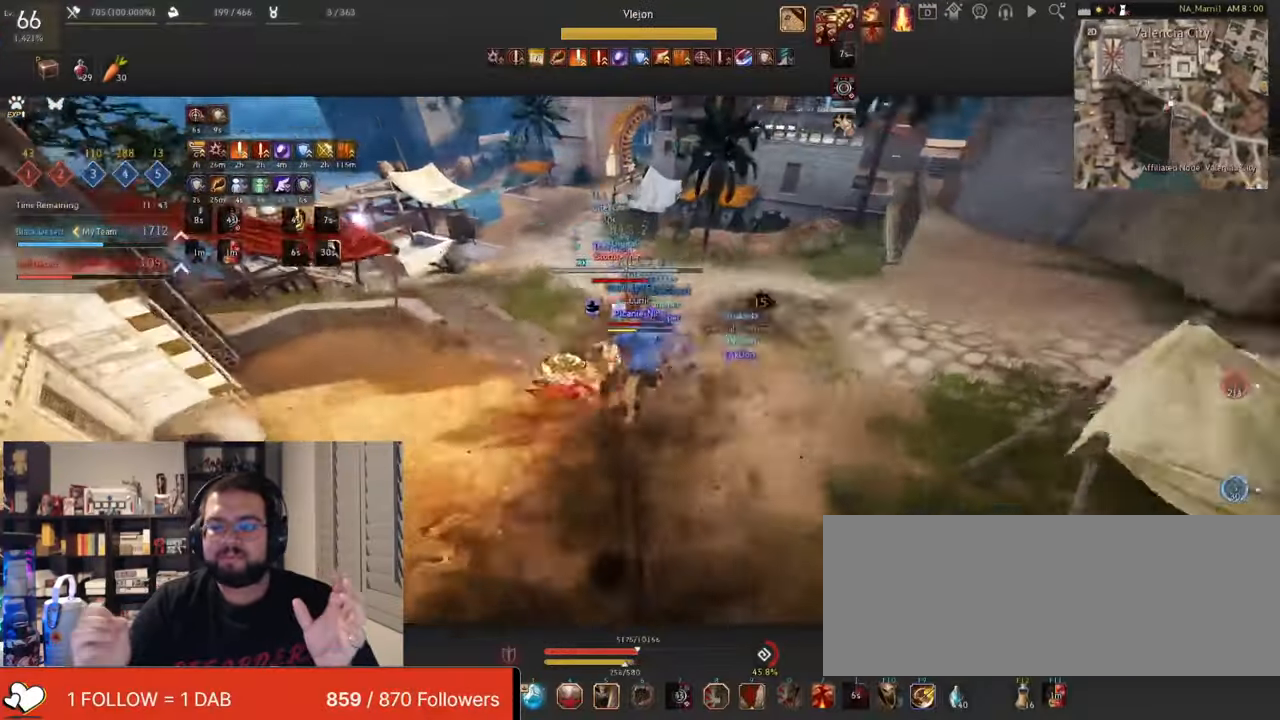
{"keys": ["c"], "mouse": [], "events": [[100, "c", "down"], [234, "c", "up"], [267, "c", "down"]]}
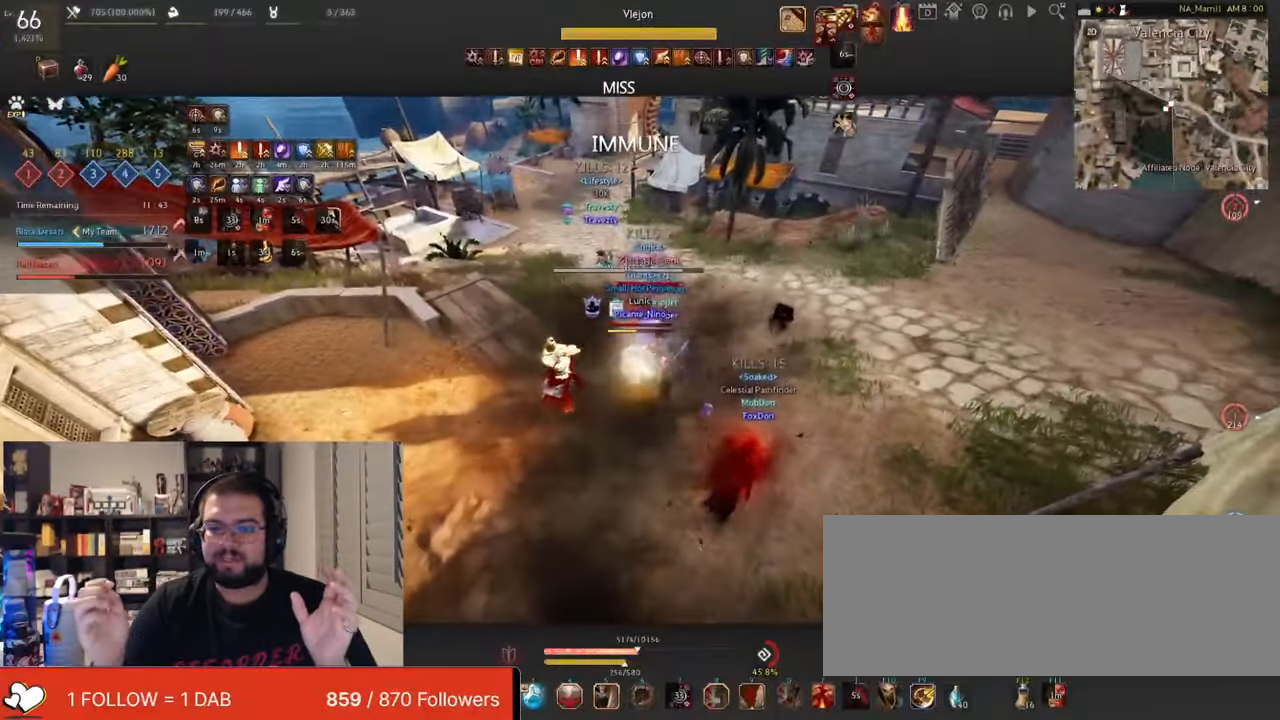
{"keys": ["e", "shift"], "mouse": [], "events": [[117, "c", "up"], [184, "shift", "down"], [217, "e", "down"], [351, "e", "up"], [367, "e", "down"]]}
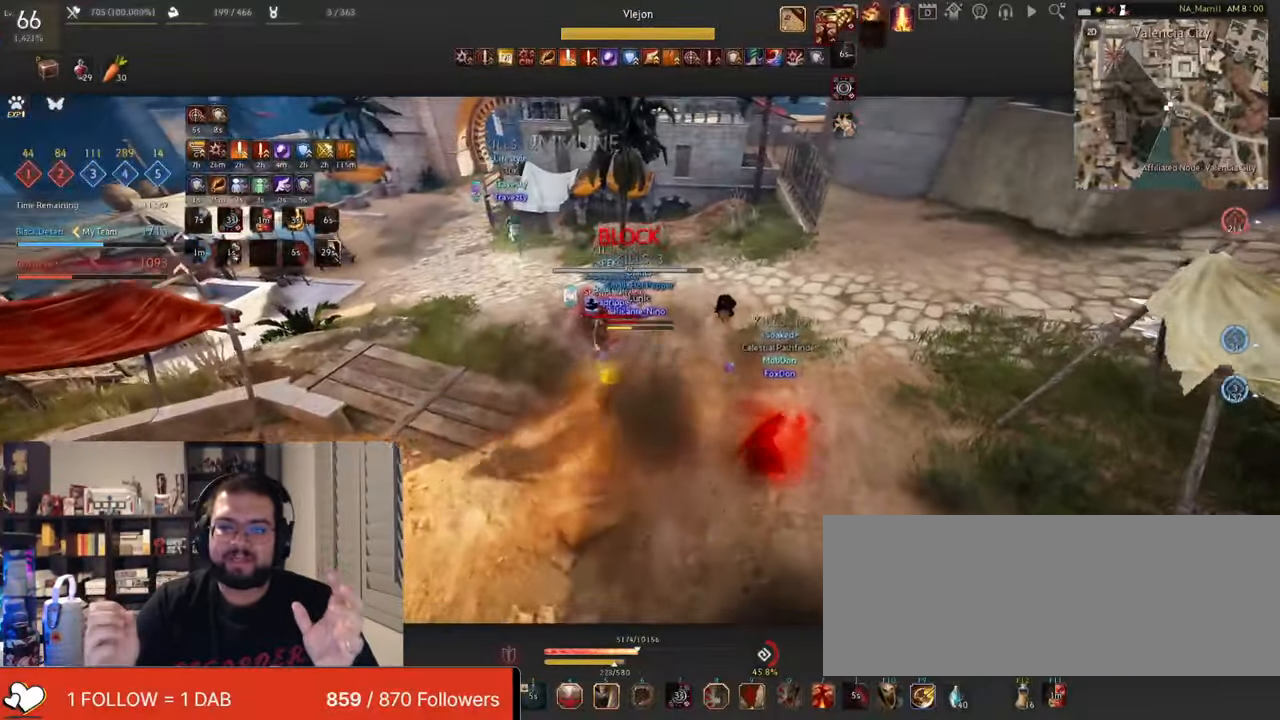
{"keys": ["shift"], "mouse": [], "events": [[17, "e", "up"], [33, "e", "down"], [200, "e", "up"]]}
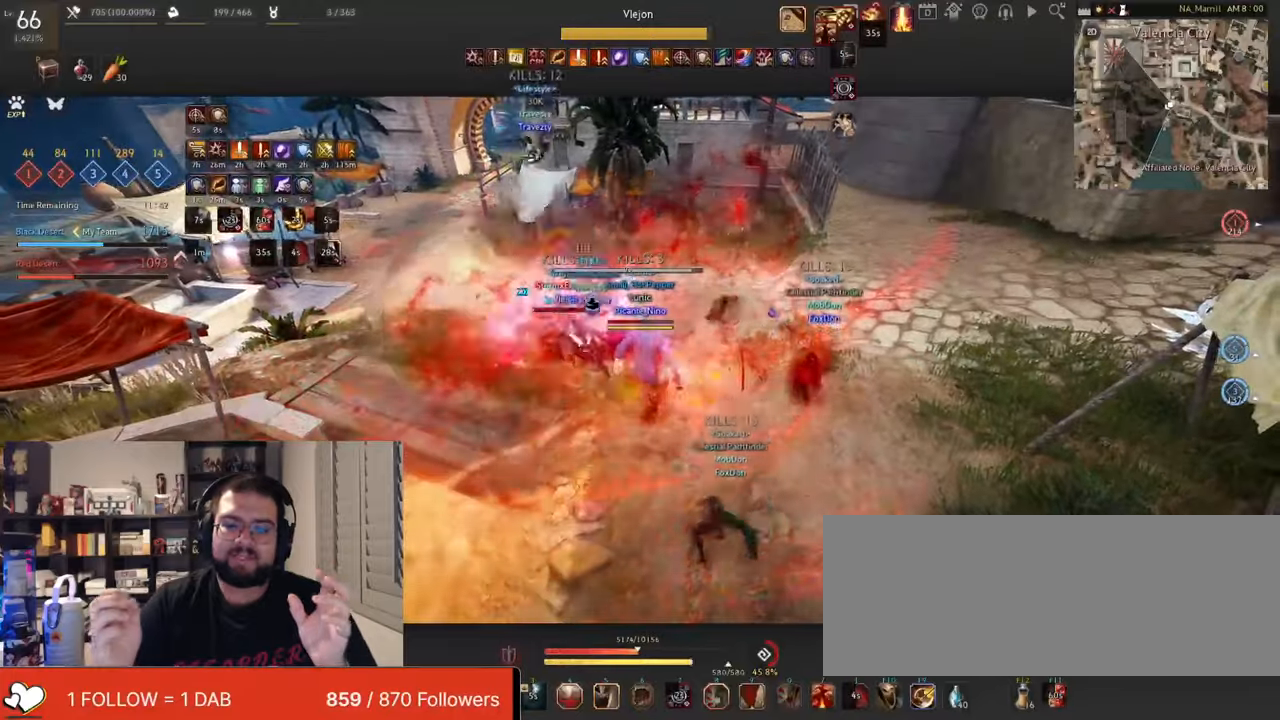
{"keys": ["s"], "mouse": ["right"], "events": [[167, "shift", "up"], [333, "s", "down"], [467, "mouse_right", "down"]]}
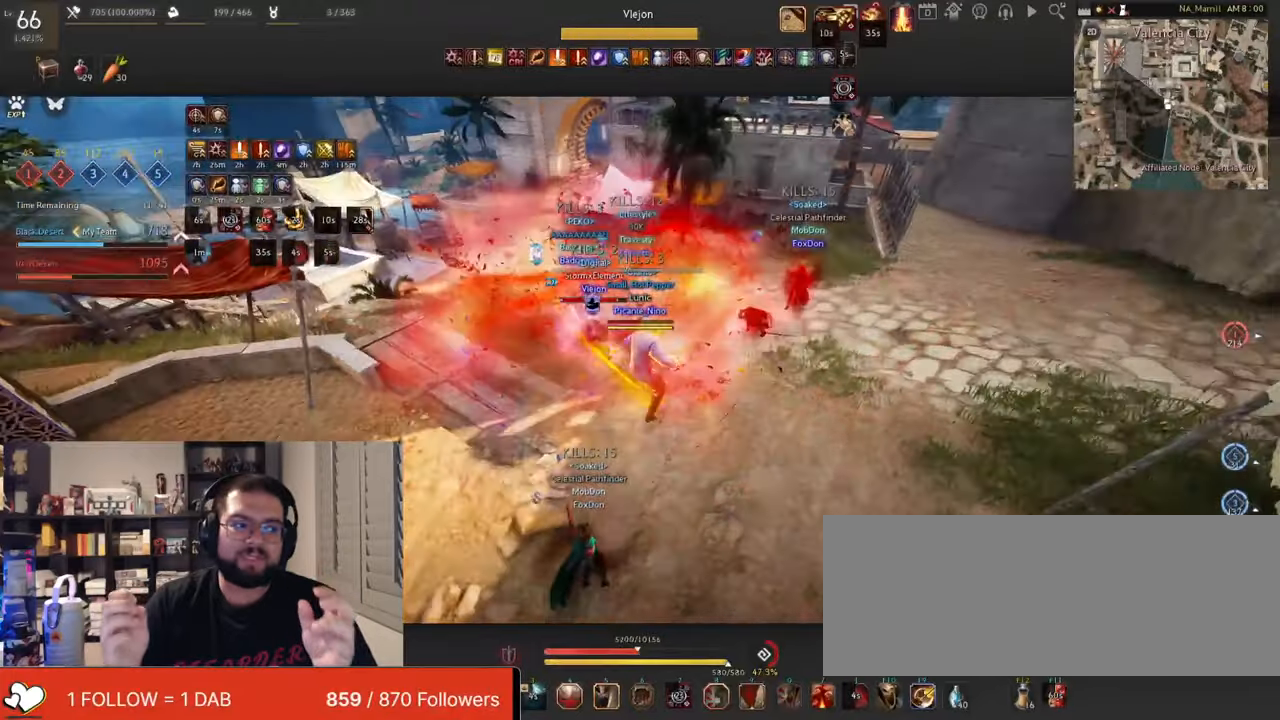
{"keys": [], "mouse": [], "events": [[267, "mouse_right", "up"], [350, "s", "up"]]}
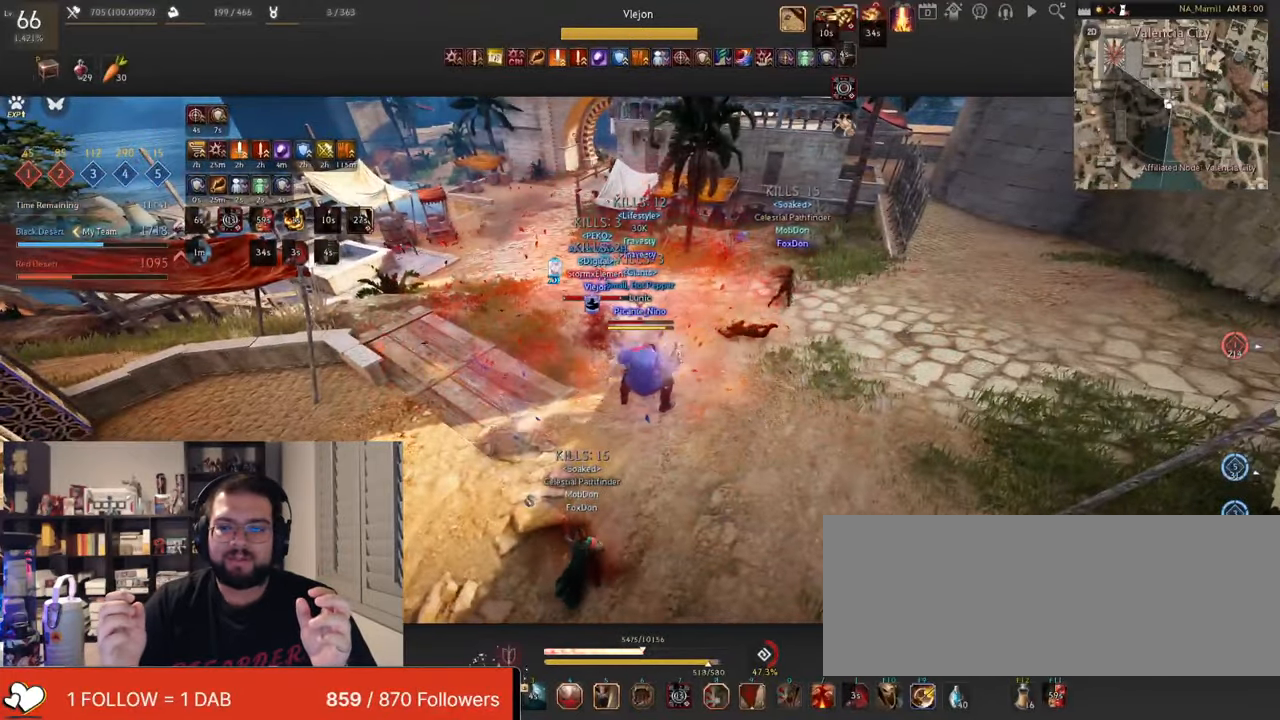
{"keys": [], "mouse": [], "events": []}
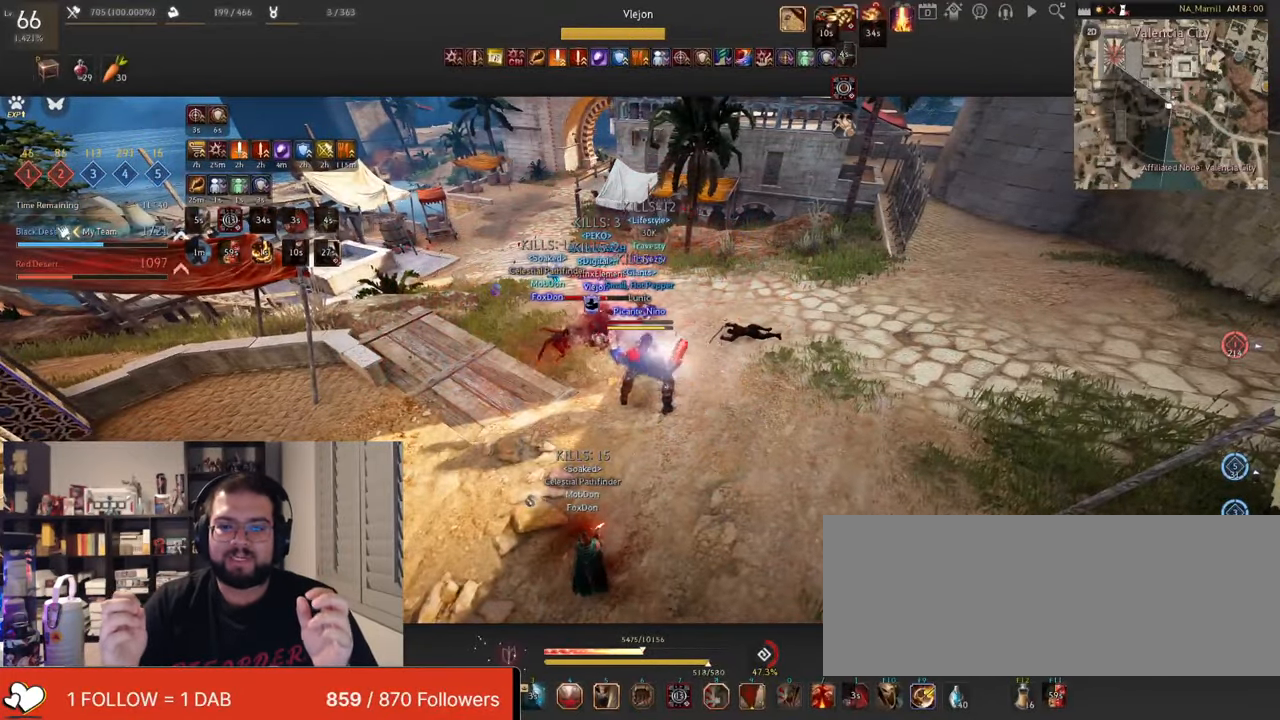
{"keys": [], "mouse": ["left"], "events": [[500, "mouse_left", "down"]]}
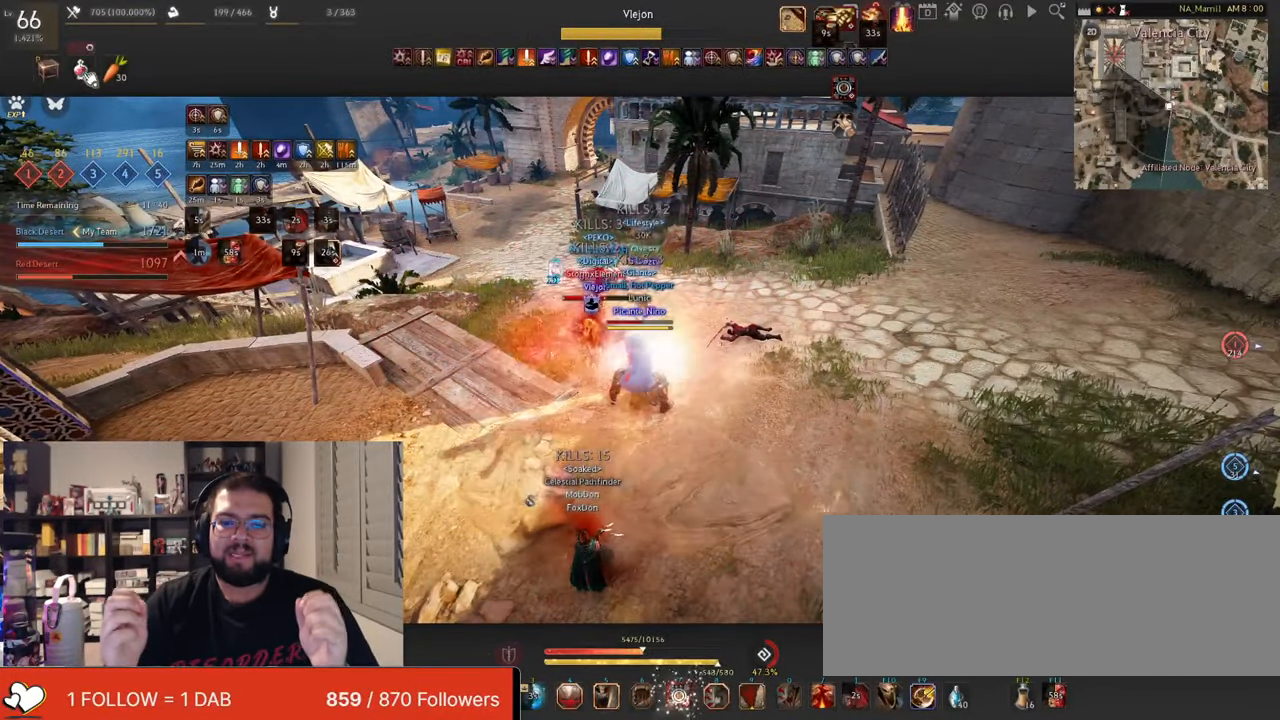
{"keys": ["d", "shift"], "mouse": [], "events": [[100, "mouse_left", "up"], [451, "shift", "down"], [484, "d", "down"]]}
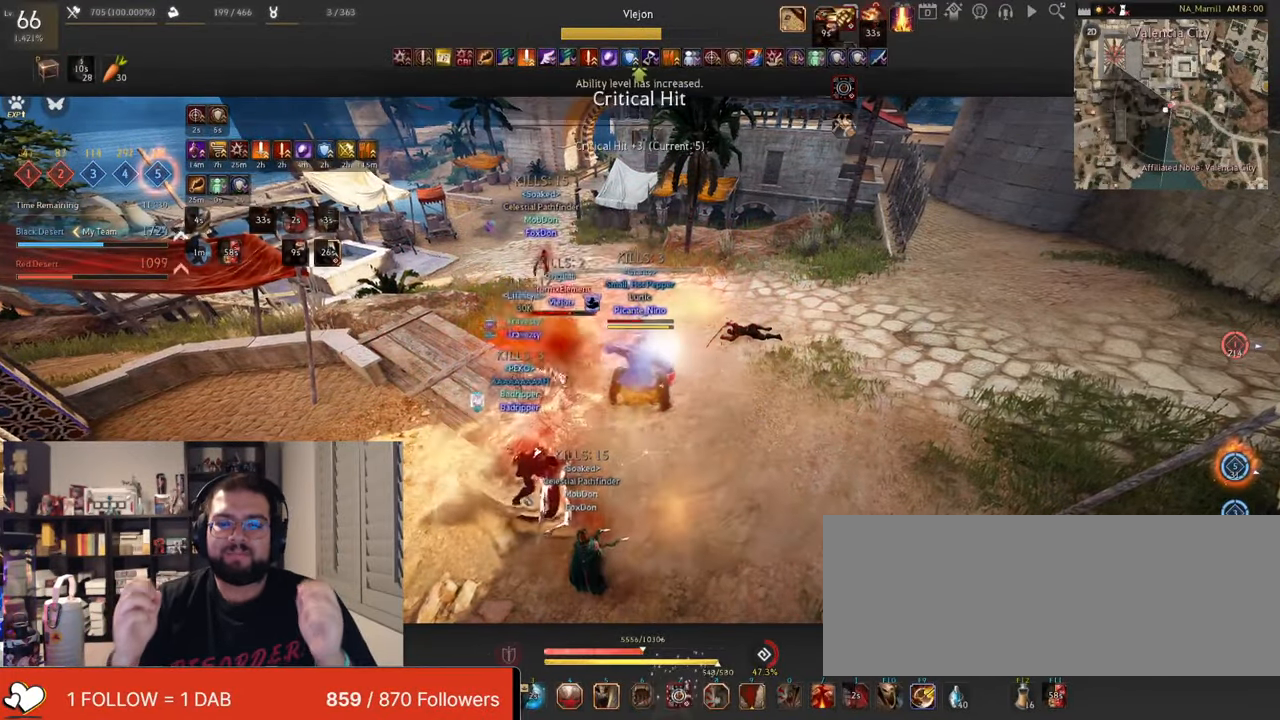
{"keys": ["s"], "mouse": ["left"], "events": [[200, "d", "up"], [200, "shift", "up"], [233, "s", "down"], [250, "mouse_left", "down"]]}
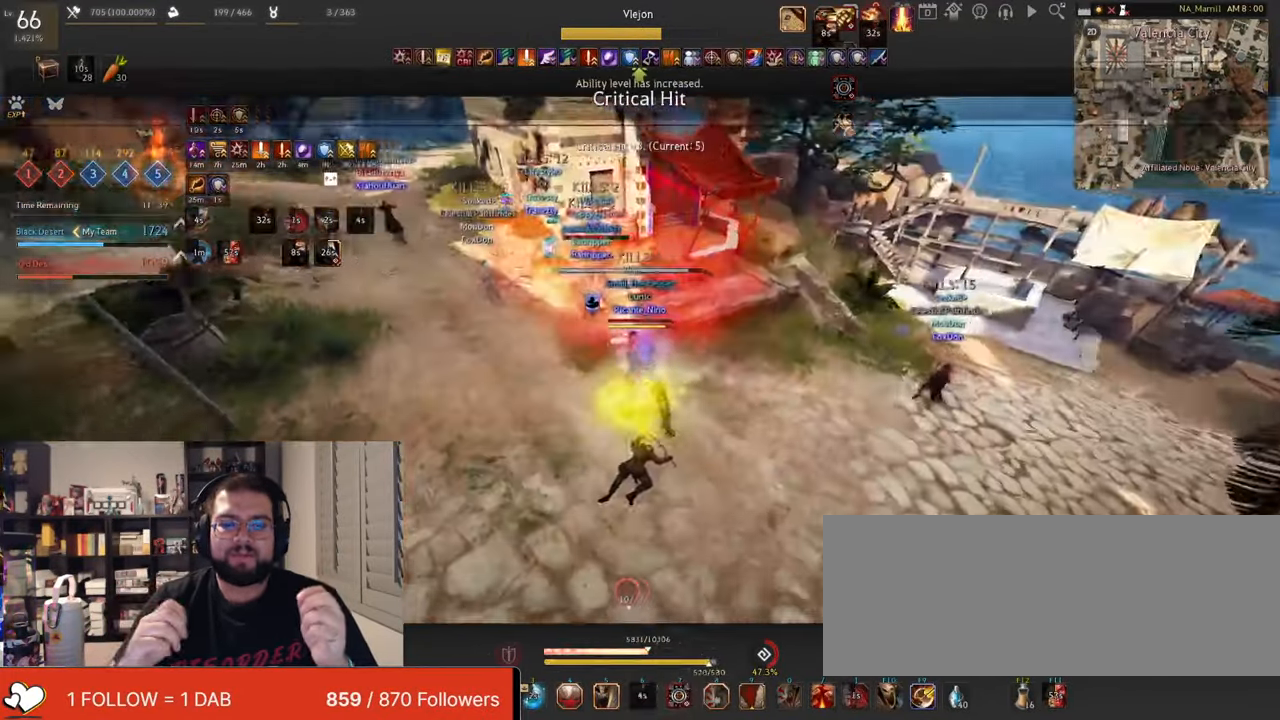
{"keys": ["q", "s"], "mouse": [], "events": [[267, "s", "up"], [284, "mouse_left", "up"], [317, "space", "down"], [451, "space", "up"], [467, "q", "down"], [467, "s", "down"]]}
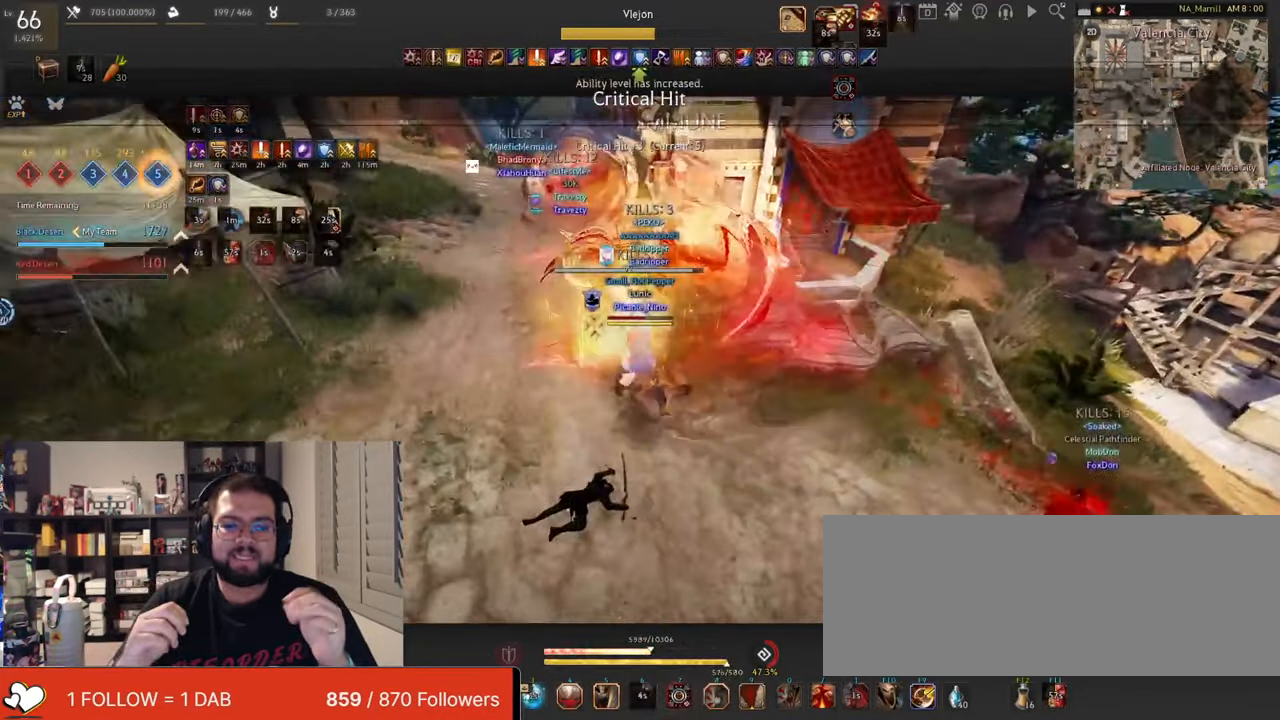
{"keys": ["f", "shift"], "mouse": [], "events": [[300, "s", "up"], [317, "q", "up"], [367, "shift", "down"], [417, "f", "down"]]}
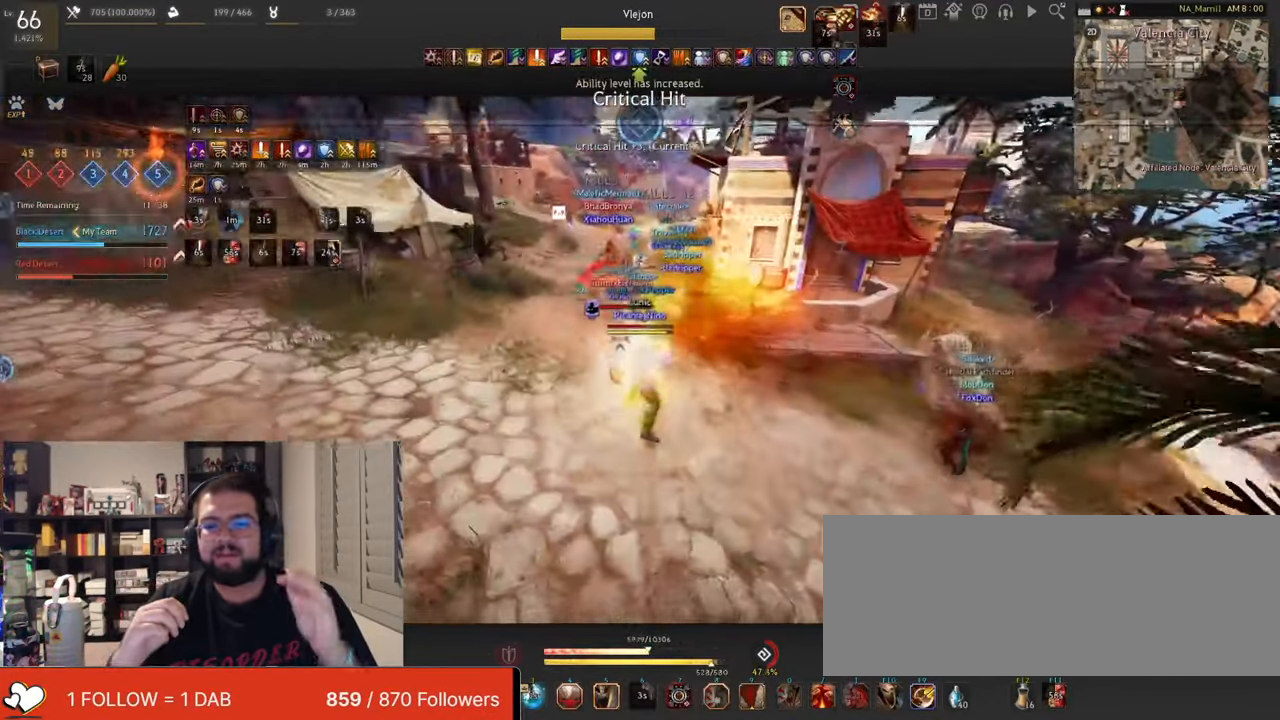
{"keys": ["shift"], "mouse": ["right"], "events": [[50, "f", "up"], [84, "f", "down"], [217, "f", "up"], [234, "mouse_left", "down"], [334, "mouse_right", "down"], [434, "mouse_left", "up"]]}
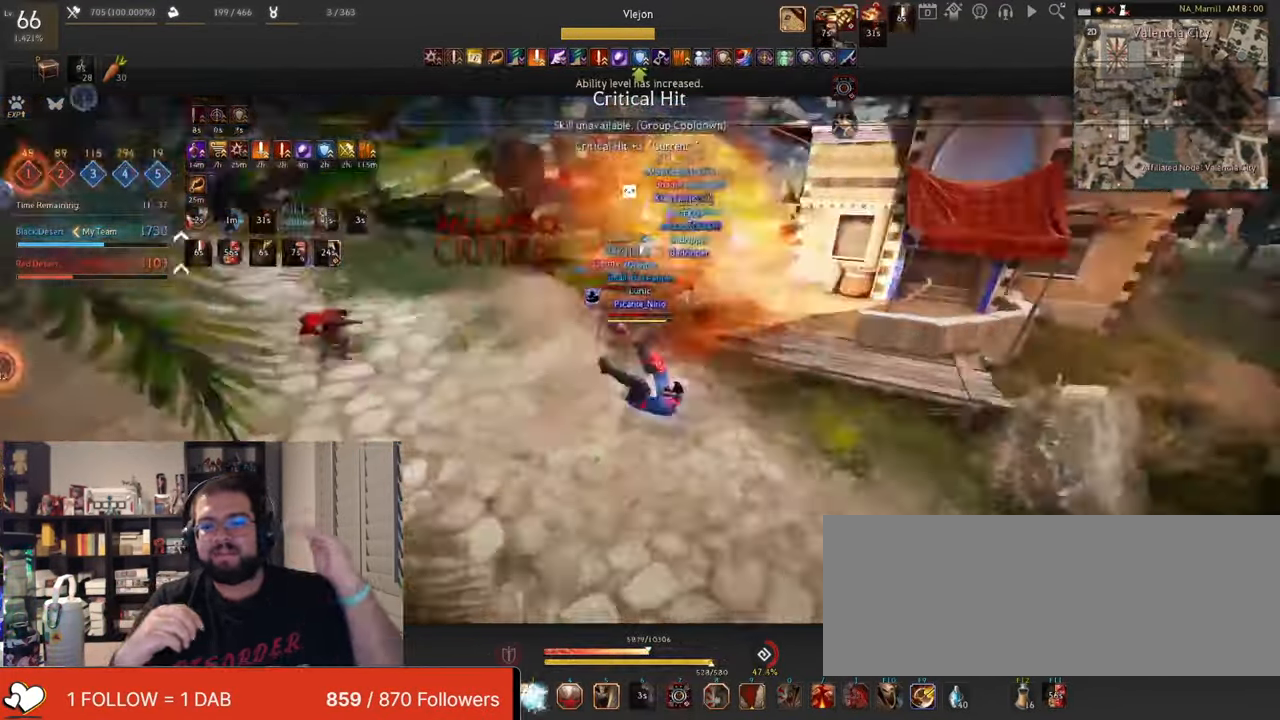
{"keys": ["d", "shift"], "mouse": ["right"], "events": [[33, "mouse_left", "down"], [50, "mouse_right", "up"], [100, "d", "down"], [150, "mouse_right", "down"], [200, "mouse_left", "up"], [283, "mouse_left", "down"], [317, "mouse_right", "up"], [400, "mouse_right", "down"], [450, "mouse_left", "up"]]}
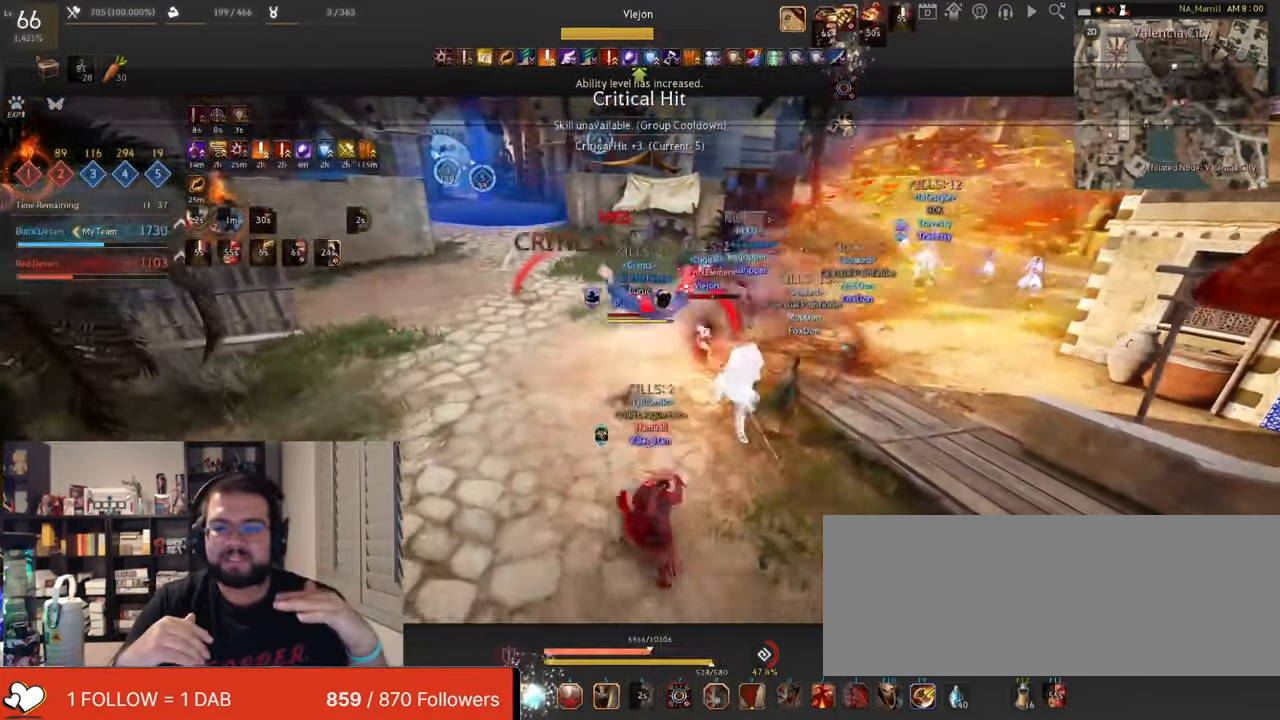
{"keys": ["d", "shift"], "mouse": ["right"], "events": [[33, "mouse_left", "down"], [50, "mouse_right", "up"], [166, "mouse_right", "down"], [183, "mouse_left", "up"], [300, "mouse_left", "down"], [317, "mouse_right", "up"], [417, "mouse_right", "down"], [467, "mouse_left", "up"]]}
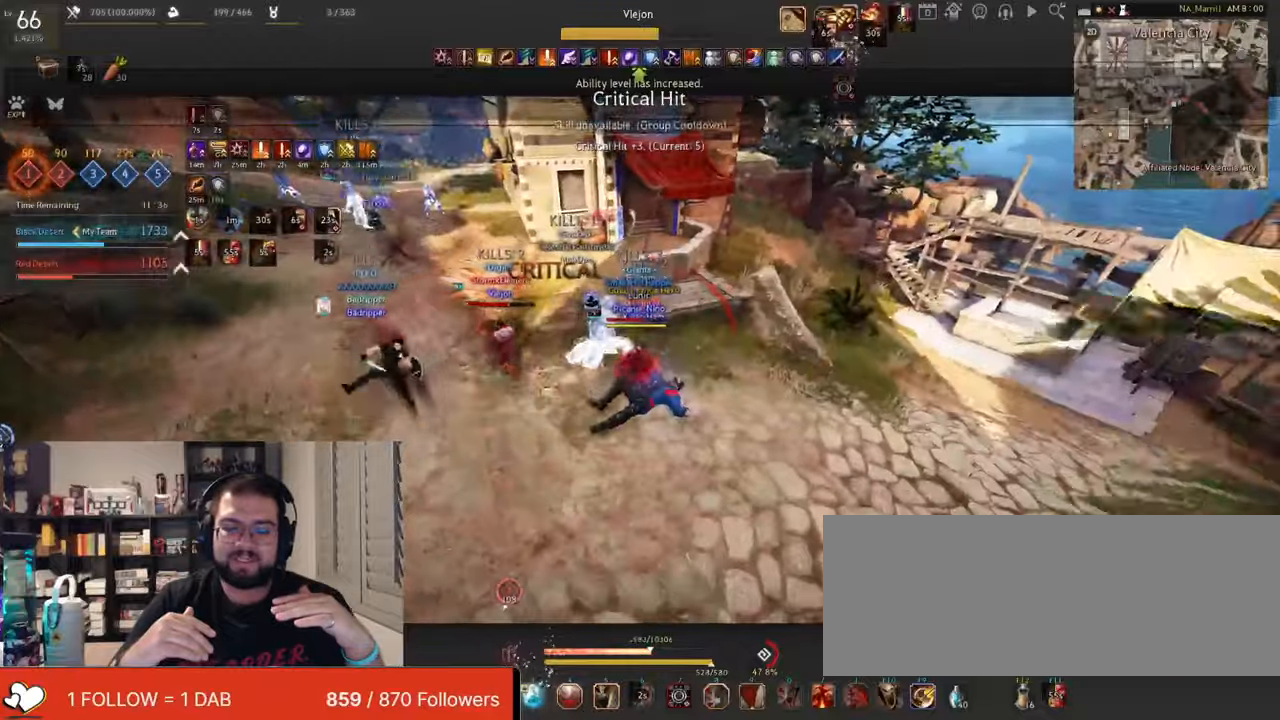
{"keys": ["d", "shift"], "mouse": ["right"], "events": [[167, "mouse_right", "up"], [184, "mouse_right", "down"], [350, "mouse_right", "up"], [384, "mouse_right", "down"]]}
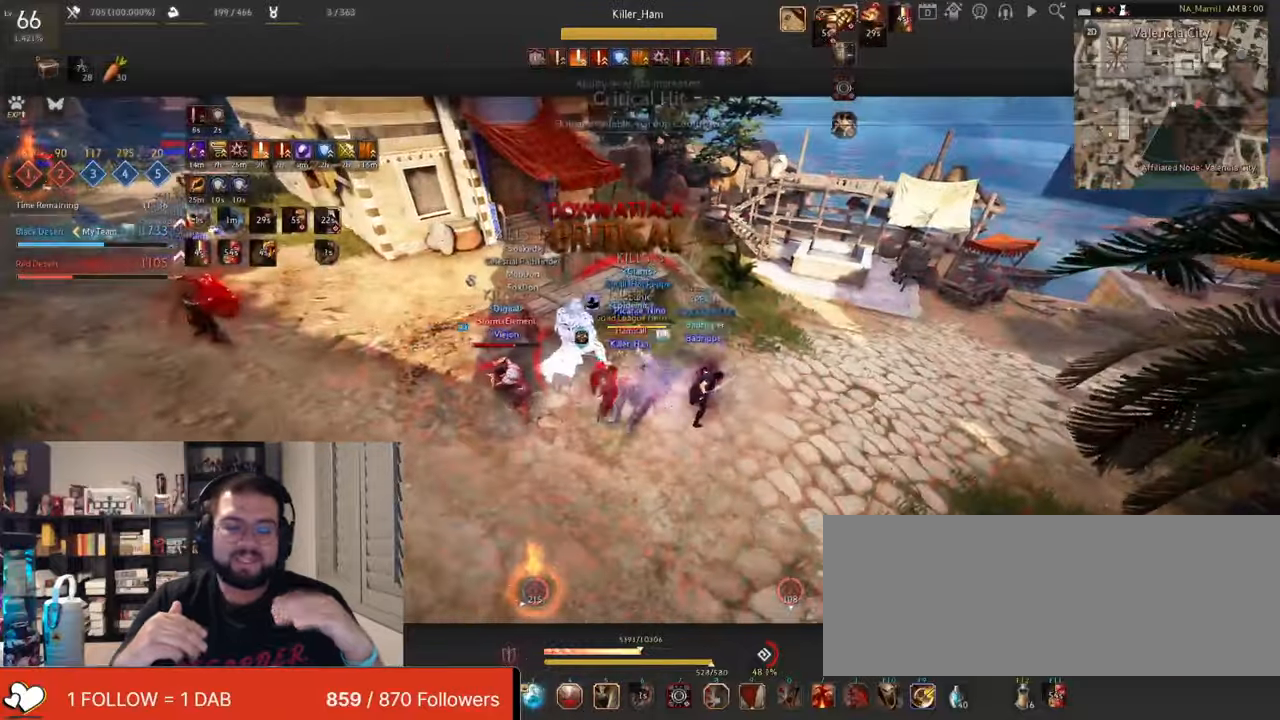
{"keys": ["d", "shift"], "mouse": ["right"], "events": [[66, "mouse_right", "up"], [133, "mouse_right", "down"]]}
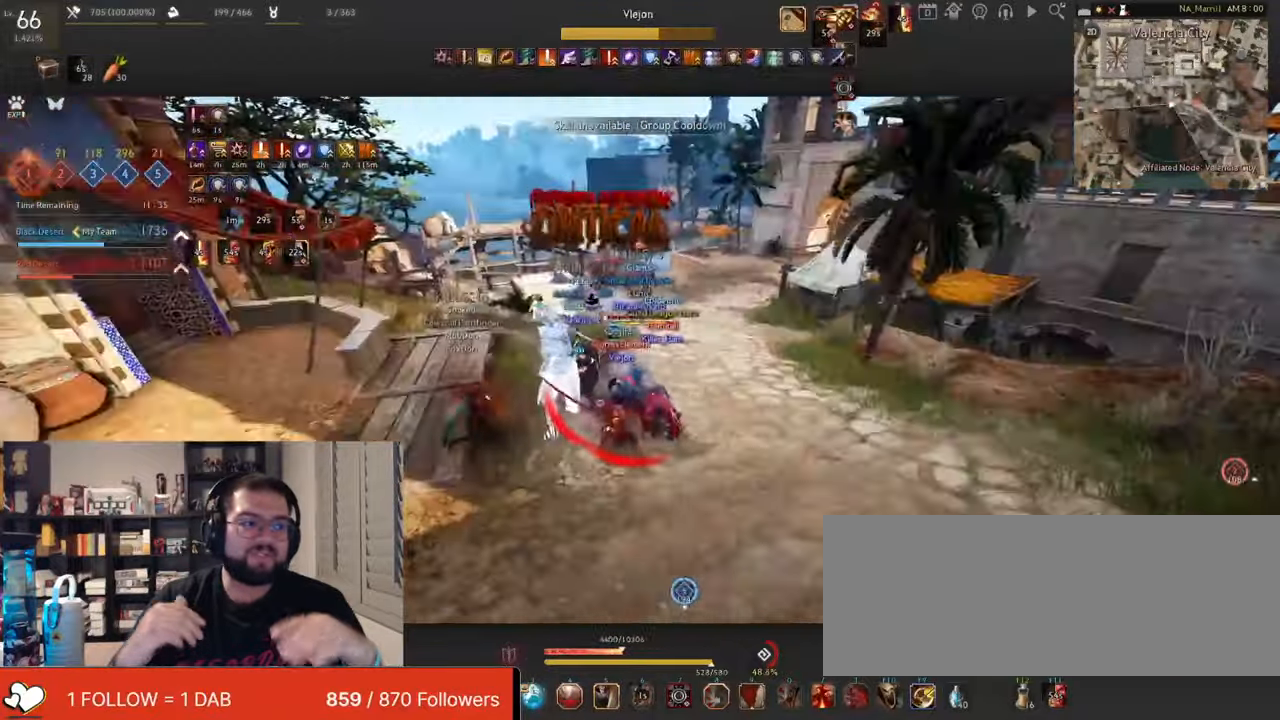
{"keys": ["d"], "mouse": ["right"], "events": [[50, "shift", "up"]]}